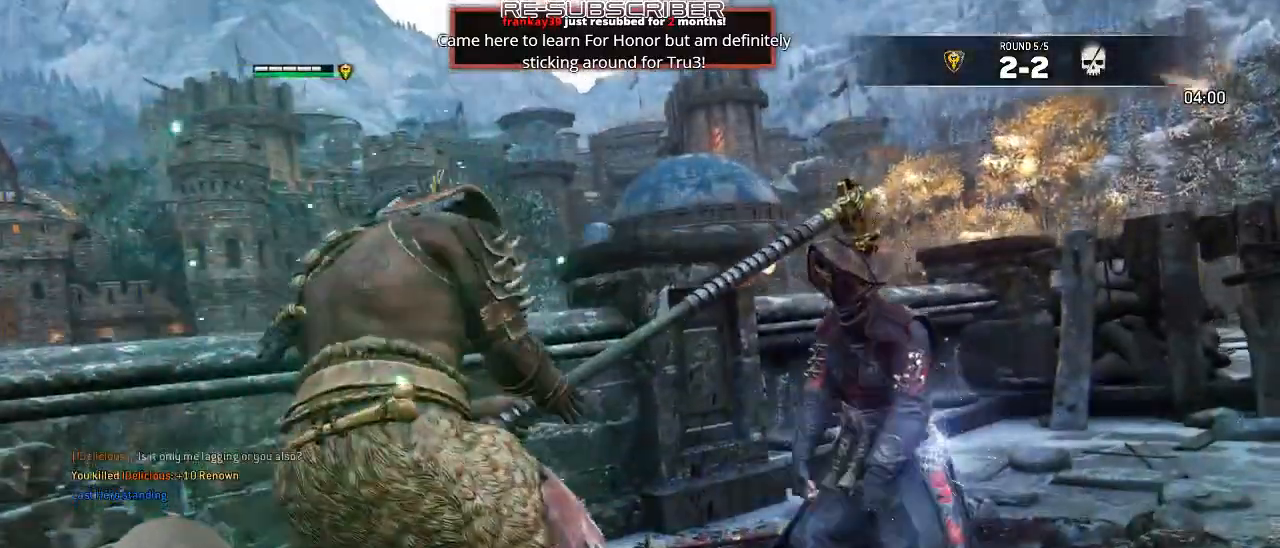
Gameplay with a controller (Xbox layout); each line is a JSON object with the inputs held at the frame after it (dt_ms = milliseconds from this image to that frame). "events" lists button and stick changes between this image and that frame as [ms after this image, input, new state], when the widget could be followed in between. Not read: B SELECT.
{"dt_ms": 500, "buttons": [], "left_stick": "center", "right_stick": "center", "events": []}
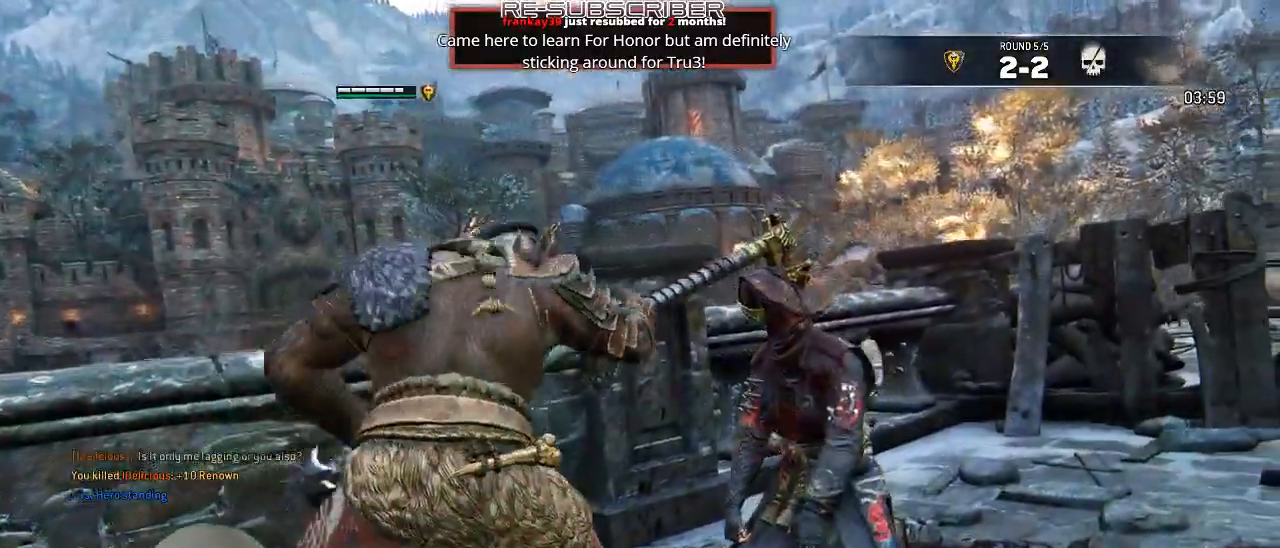
{"dt_ms": 500, "buttons": [], "left_stick": "center", "right_stick": "center", "events": []}
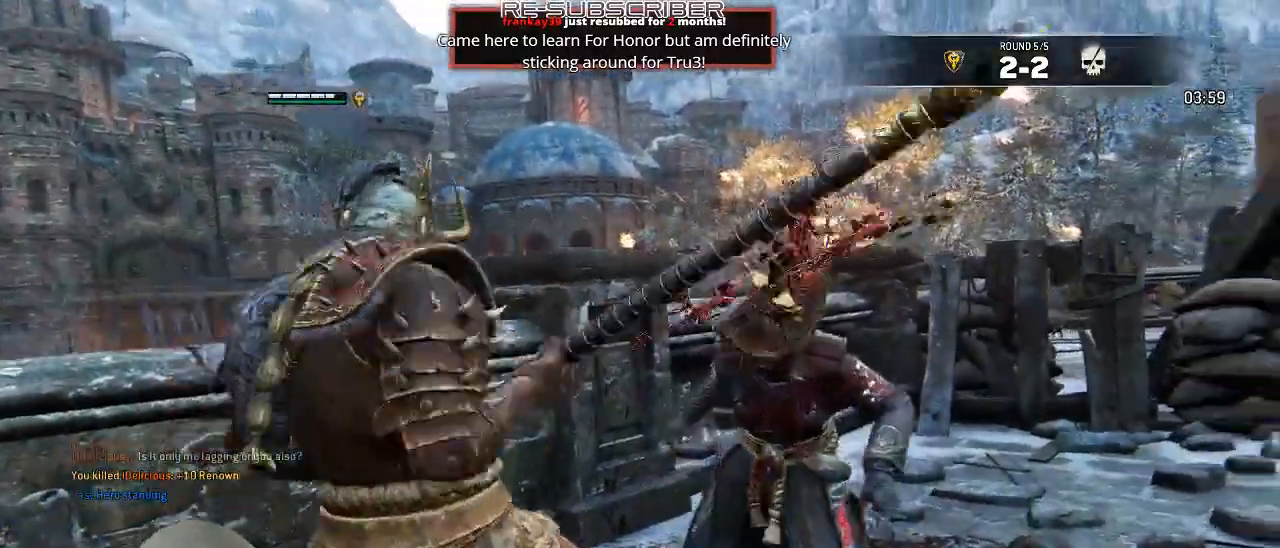
{"dt_ms": 500, "buttons": [], "left_stick": "center", "right_stick": "center"}
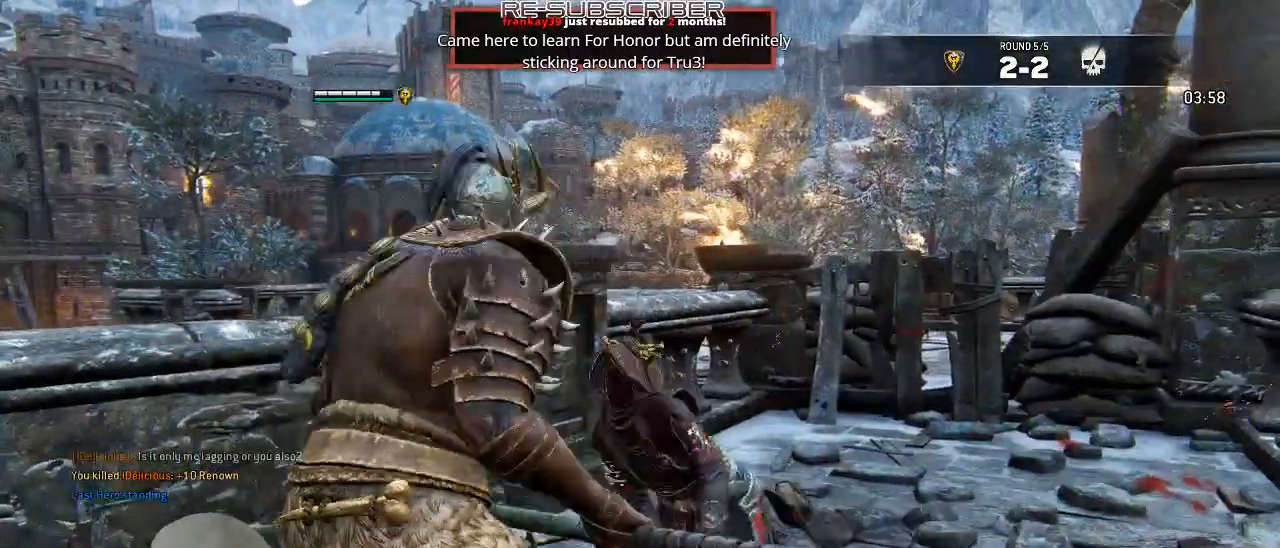
{"dt_ms": 500, "buttons": [], "left_stick": "down-left", "right_stick": "left", "events": [[83, "left_stick", "down-left"], [367, "right_stick", "down-left"], [433, "right_stick", "left"]]}
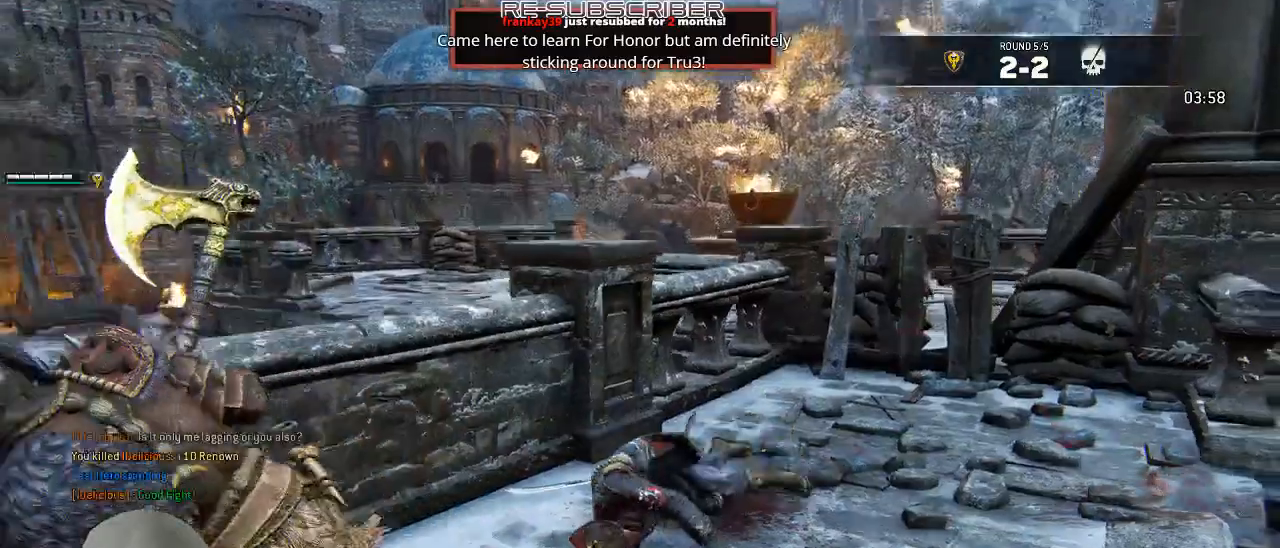
{"dt_ms": 1000, "buttons": ["L3"], "left_stick": "up-left", "right_stick": "center"}
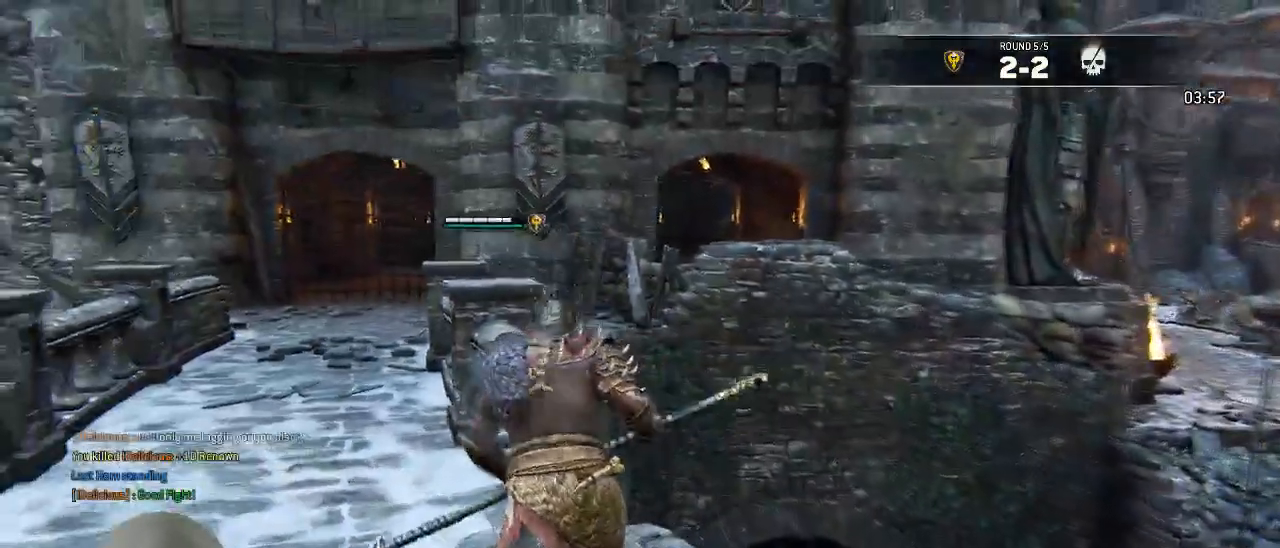
{"dt_ms": 1000, "buttons": [], "left_stick": "up-left", "right_stick": "center"}
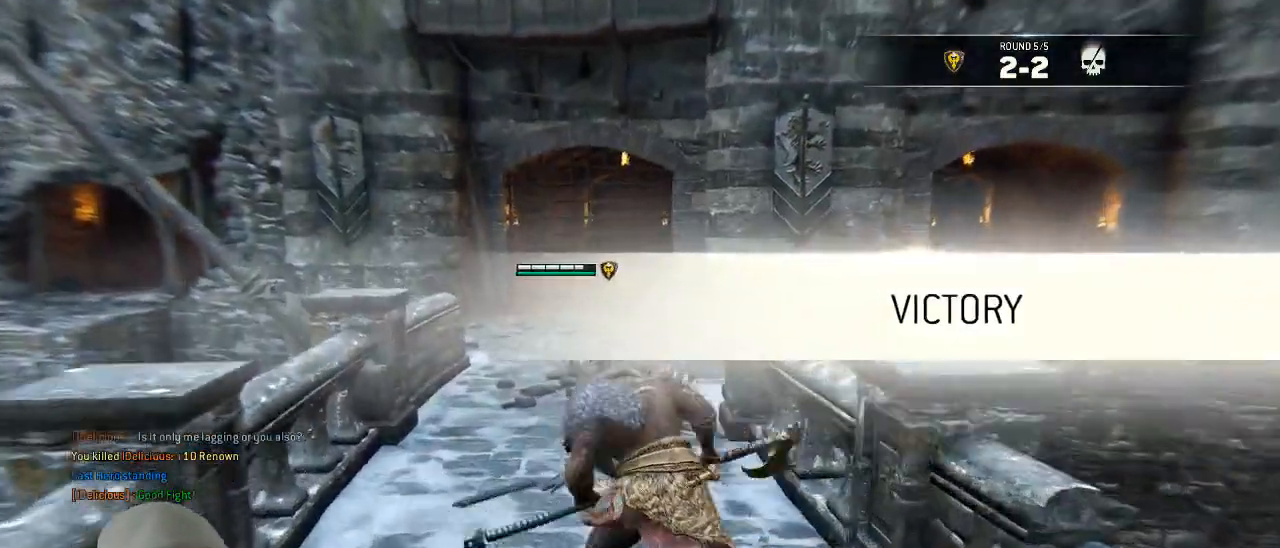
{"dt_ms": 1000, "buttons": [], "left_stick": "up", "right_stick": "center"}
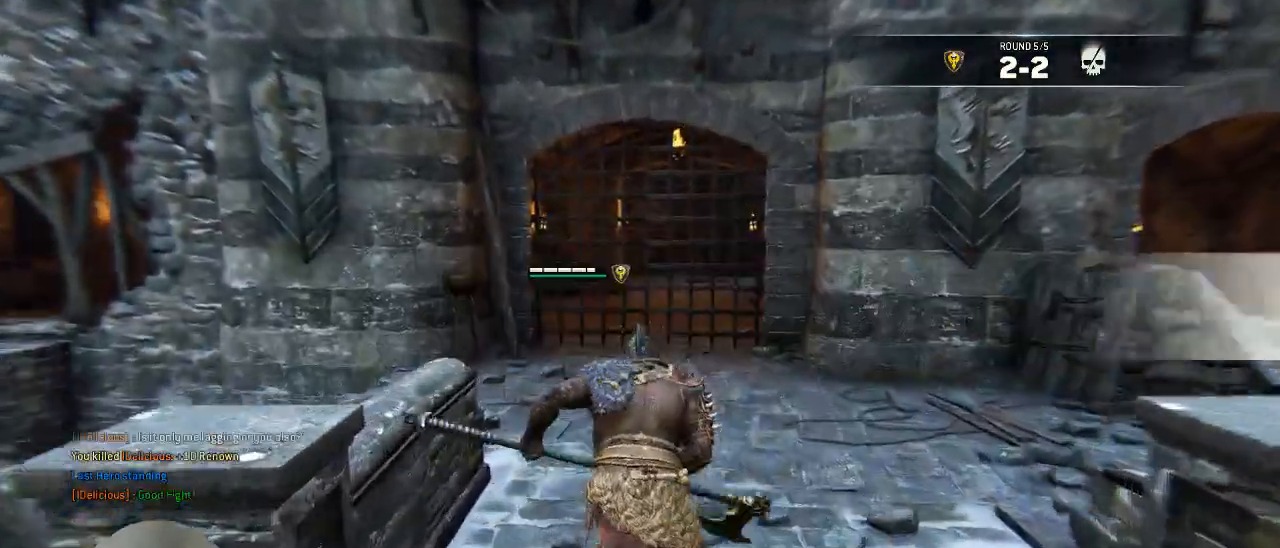
{"dt_ms": 500, "buttons": [], "left_stick": "center", "right_stick": "center", "events": [[33, "left_stick", "center"]]}